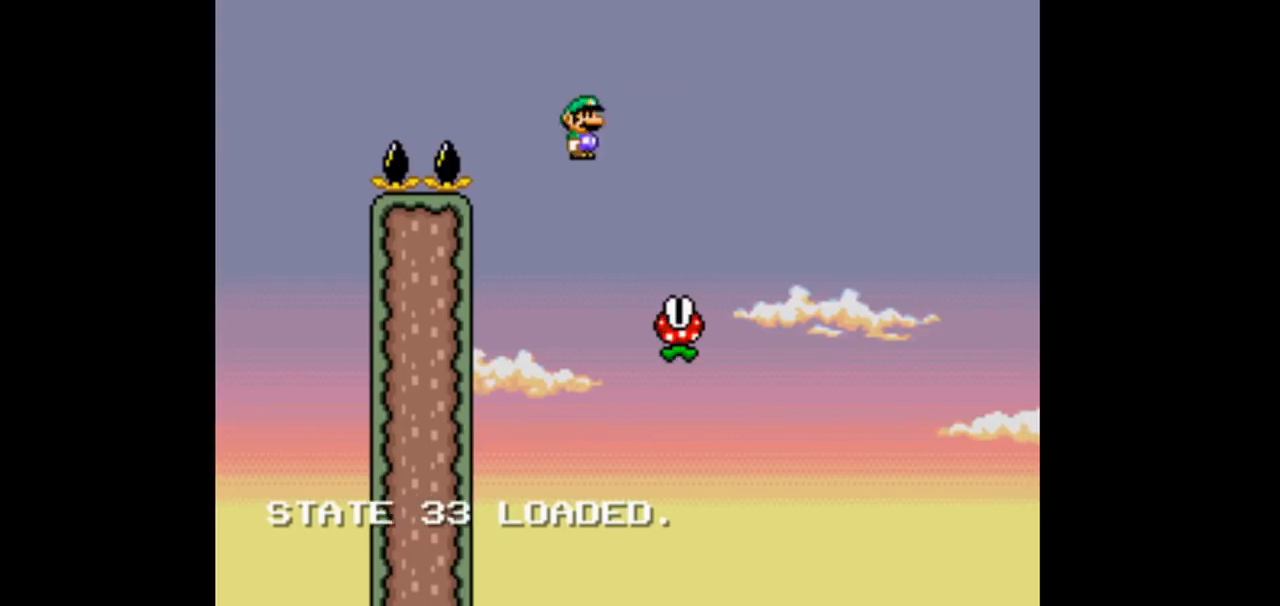
Gameplay with a controller (Nintendo layout); each line is a JSON object with the inputs held at the frame after it. "events" lists button and stick changes between this image and that frame as [ms after this image, input, new state], when the widget could be followed in between. Not read: DPAD_DOWN DPAD_UP L3 R3.
{"buttons": ["B", "Y", "DPAD_RIGHT"], "events": [[33, "B", "down"]]}
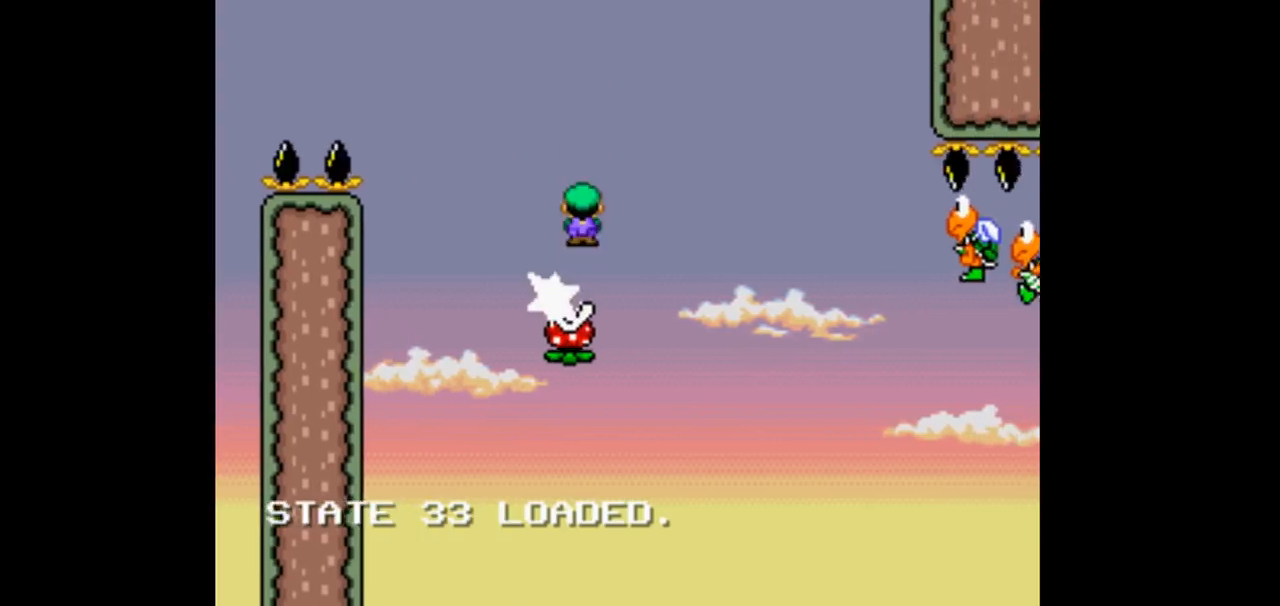
{"buttons": ["Y", "DPAD_RIGHT"], "events": [[500, "B", "up"]]}
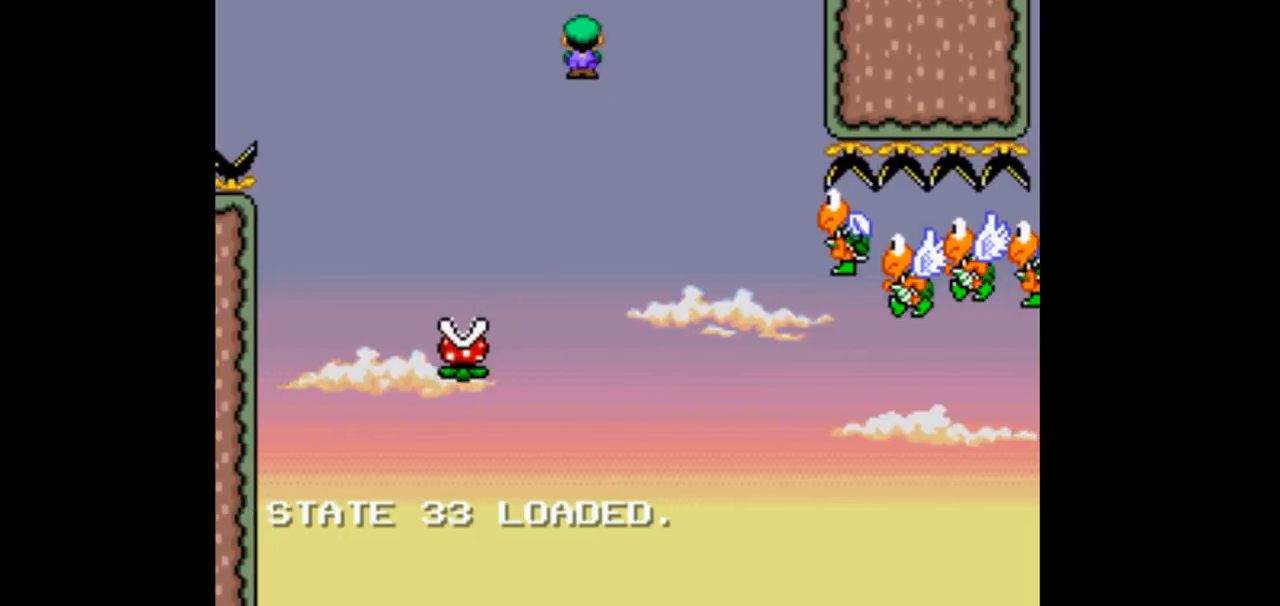
{"buttons": ["Y", "DPAD_RIGHT"], "events": []}
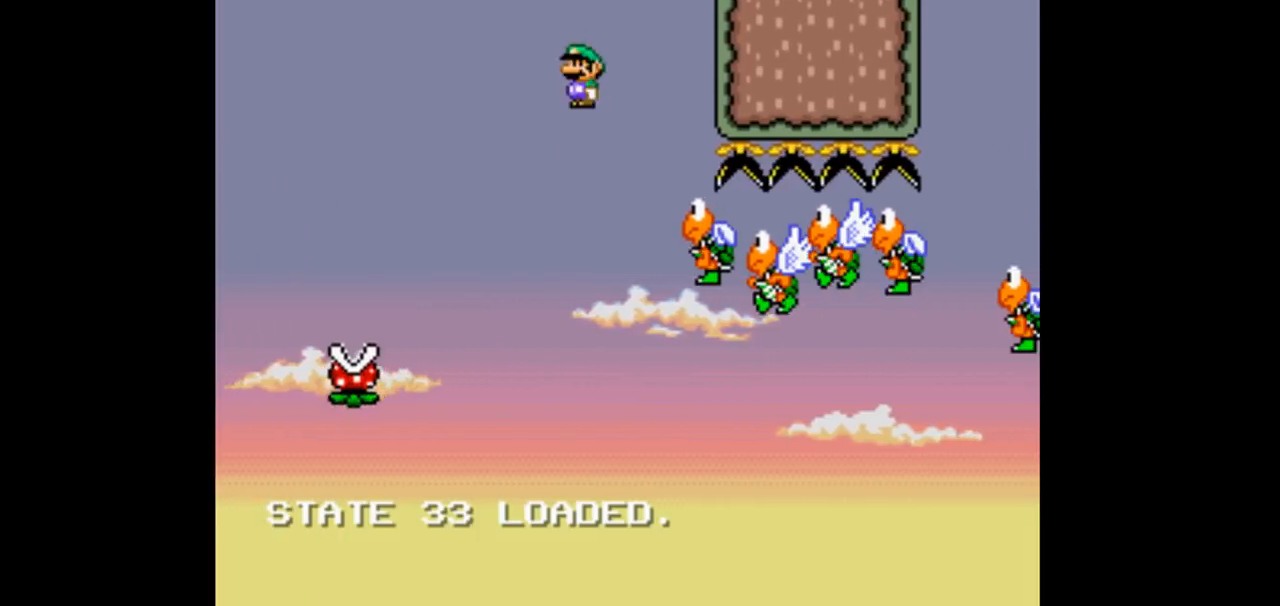
{"buttons": ["B", "Y", "DPAD_RIGHT"], "events": [[133, "B", "down"]]}
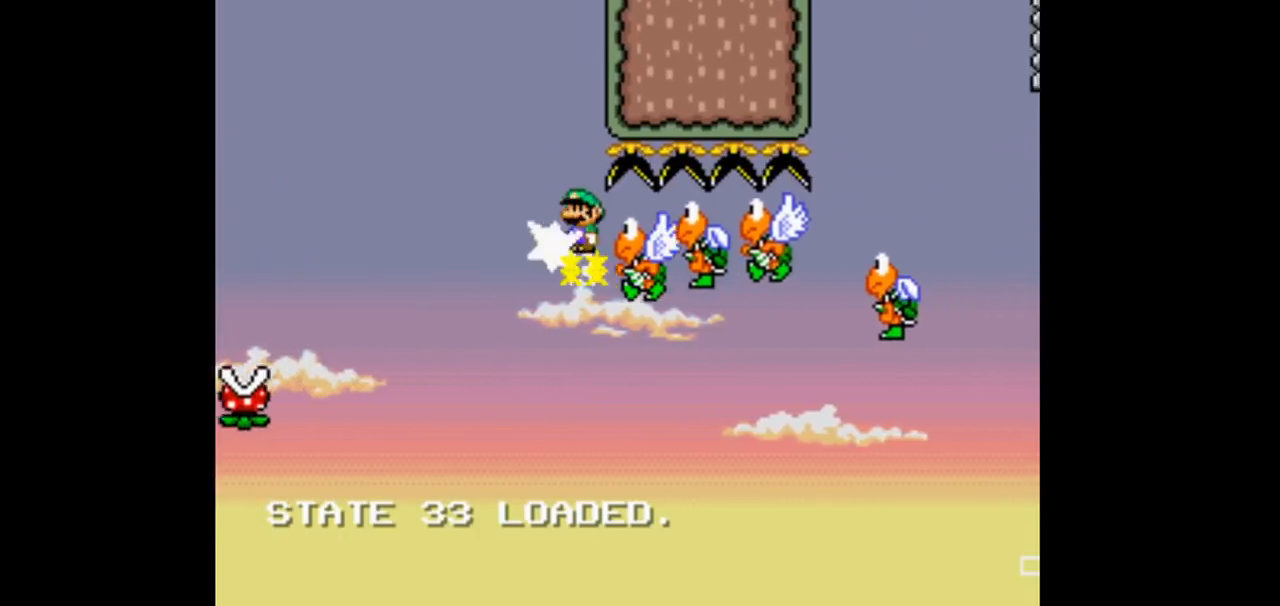
{"buttons": ["B", "Y", "DPAD_RIGHT"], "events": []}
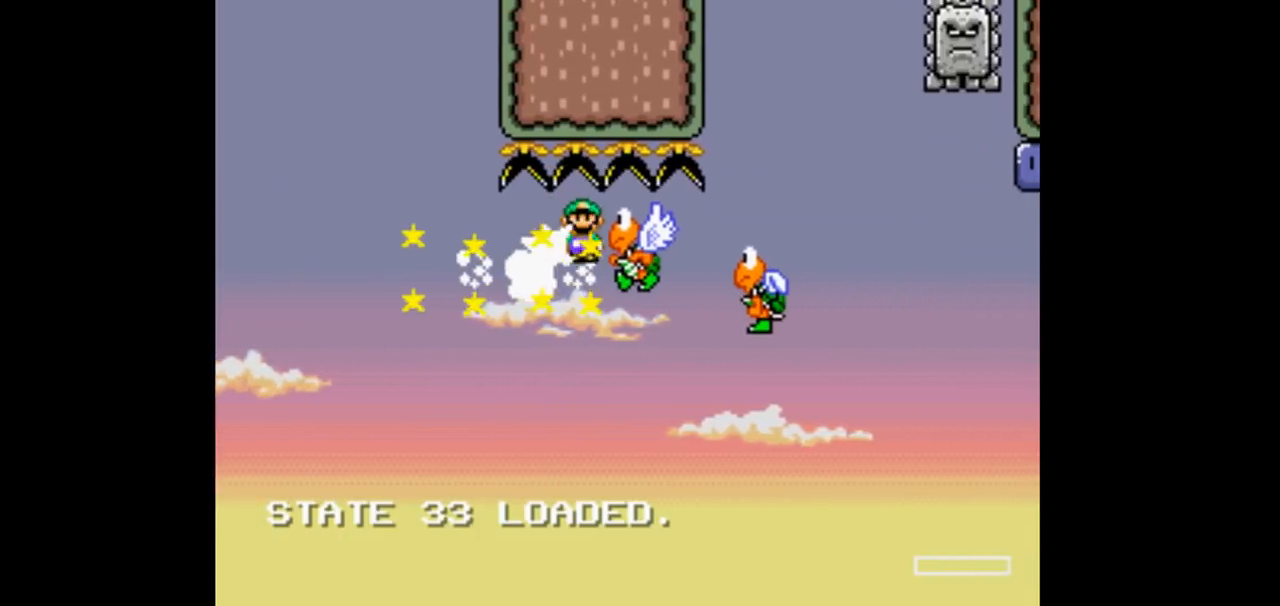
{"buttons": ["B", "Y", "DPAD_RIGHT"], "events": [[67, "R1", "down"], [167, "R1", "up"]]}
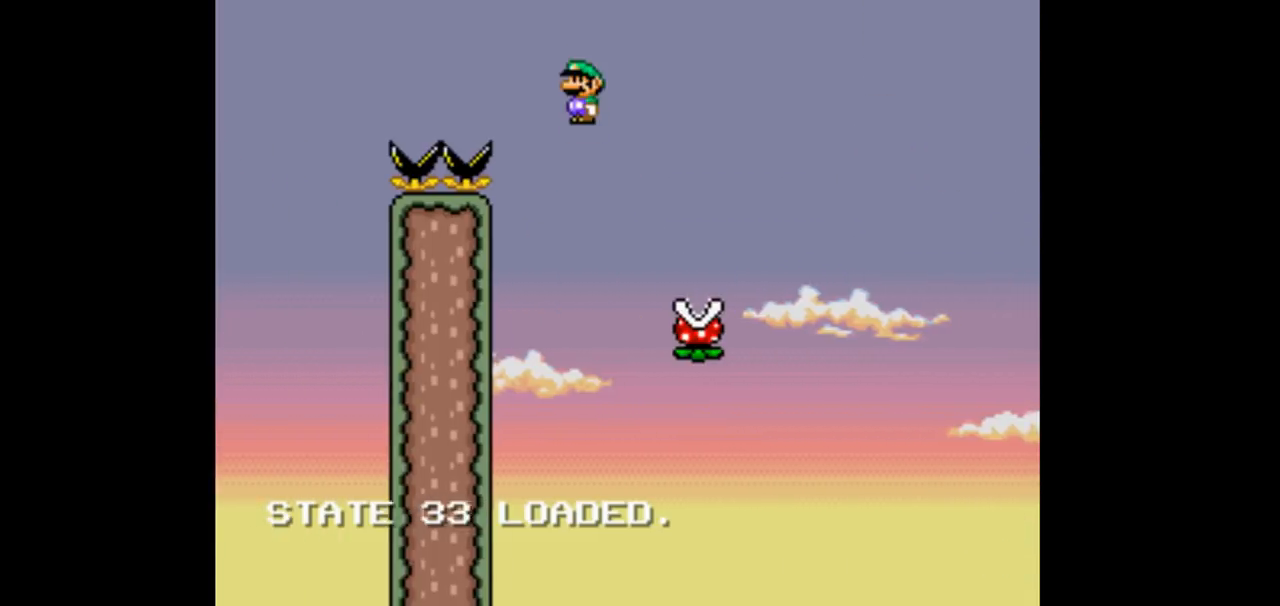
{"buttons": ["B", "Y", "DPAD_RIGHT"], "events": []}
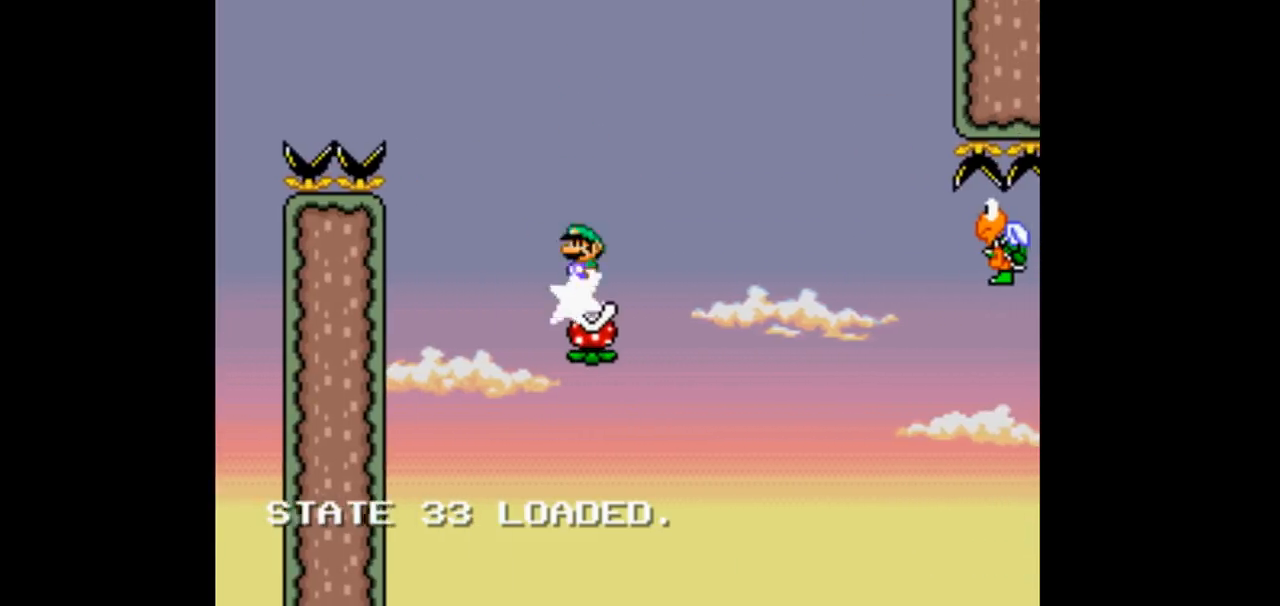
{"buttons": ["Y", "DPAD_RIGHT"], "events": [[500, "B", "up"]]}
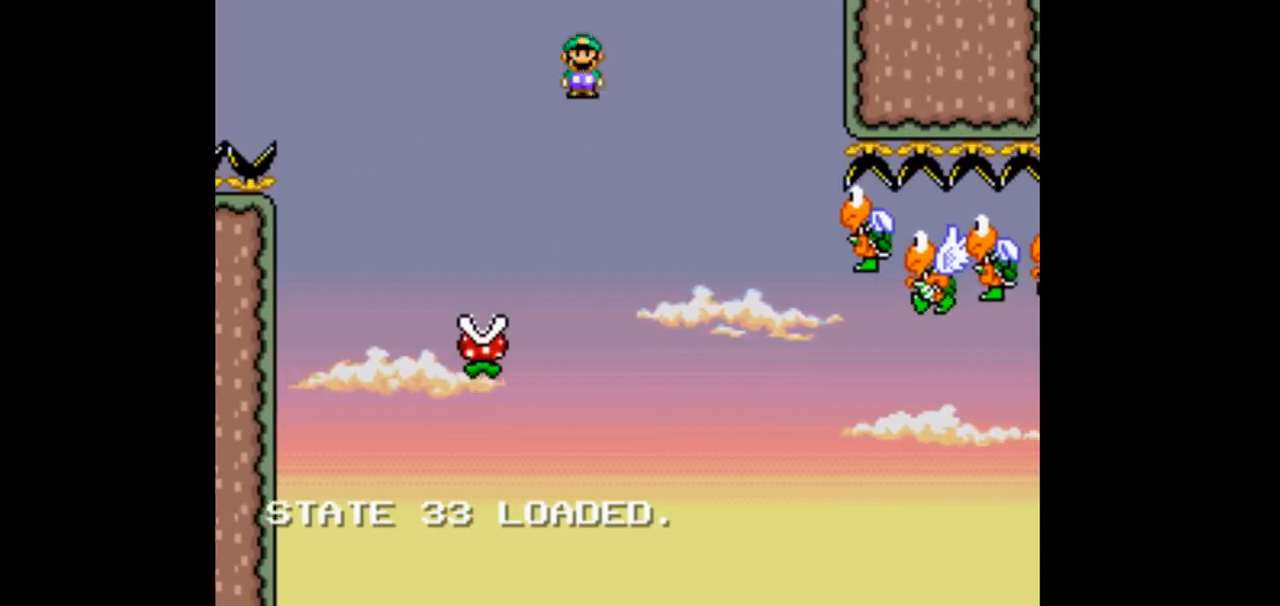
{"buttons": ["Y", "DPAD_RIGHT"], "events": []}
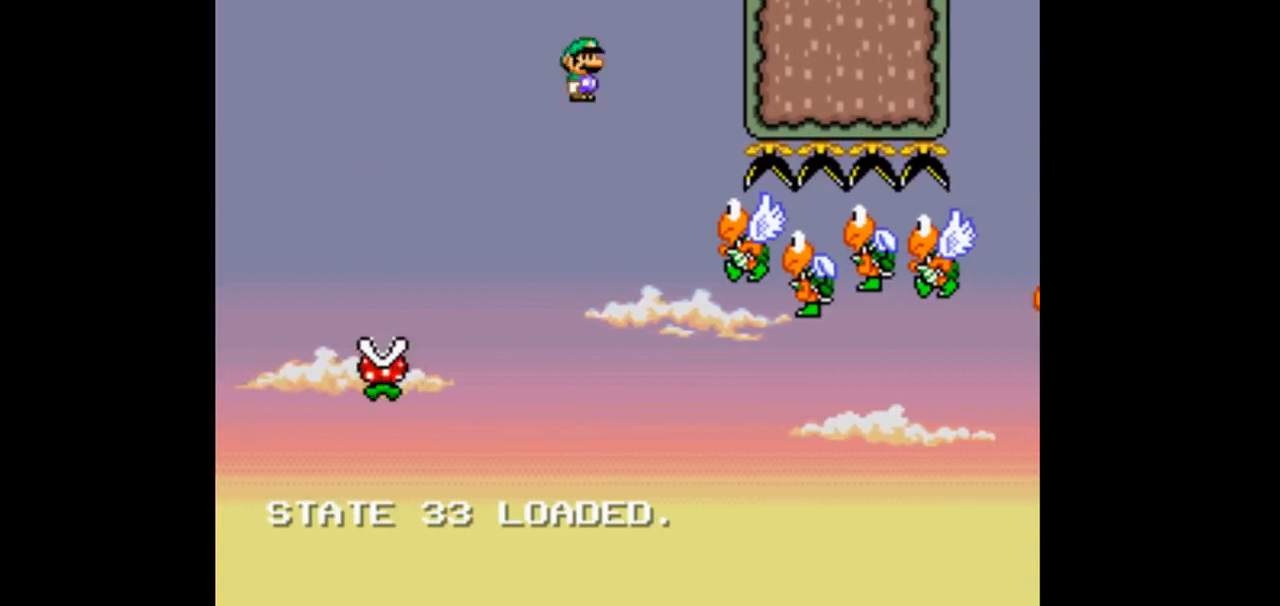
{"buttons": ["B", "Y", "DPAD_RIGHT"], "events": [[100, "B", "down"]]}
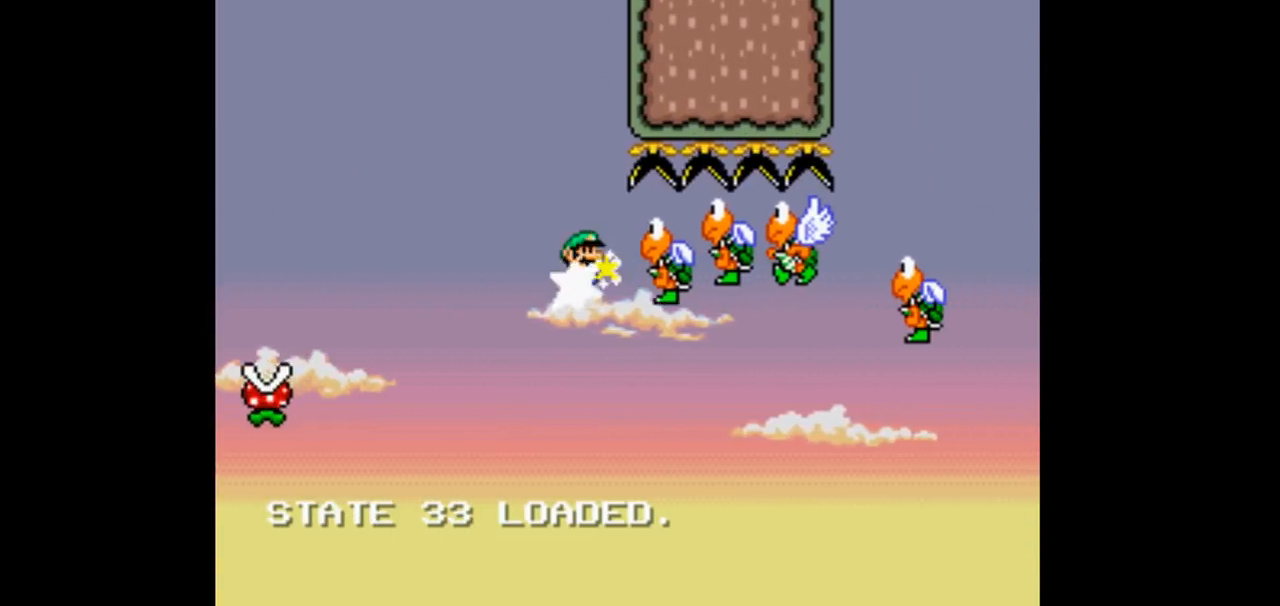
{"buttons": ["B", "Y", "DPAD_RIGHT"], "events": []}
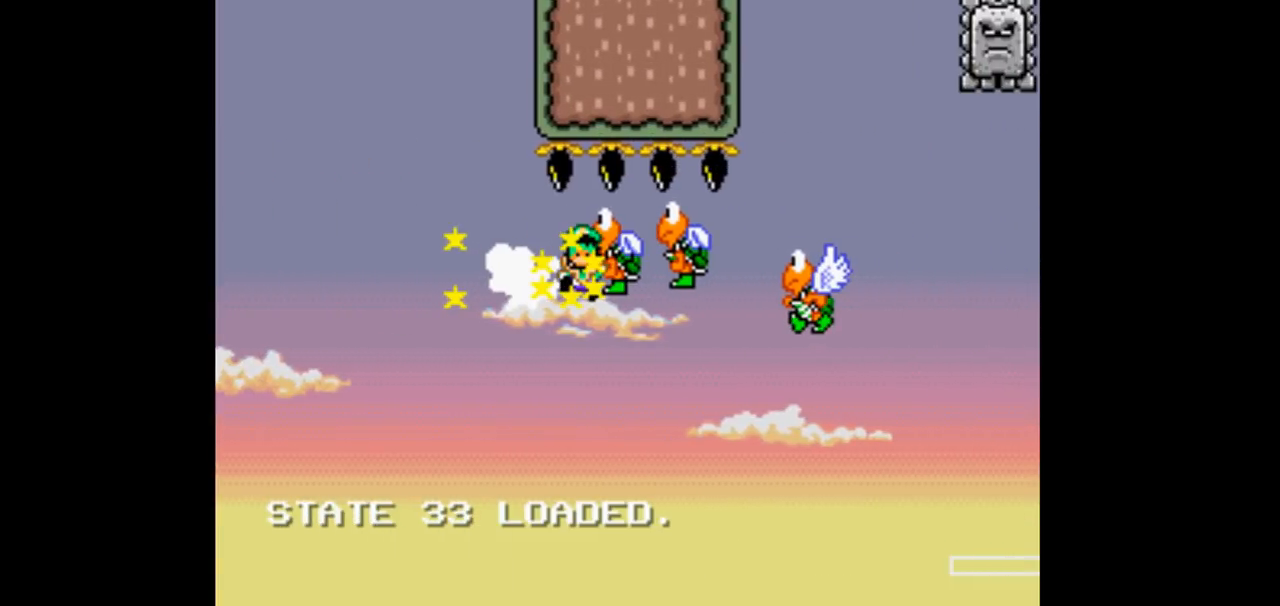
{"buttons": ["B", "Y", "DPAD_RIGHT"], "events": []}
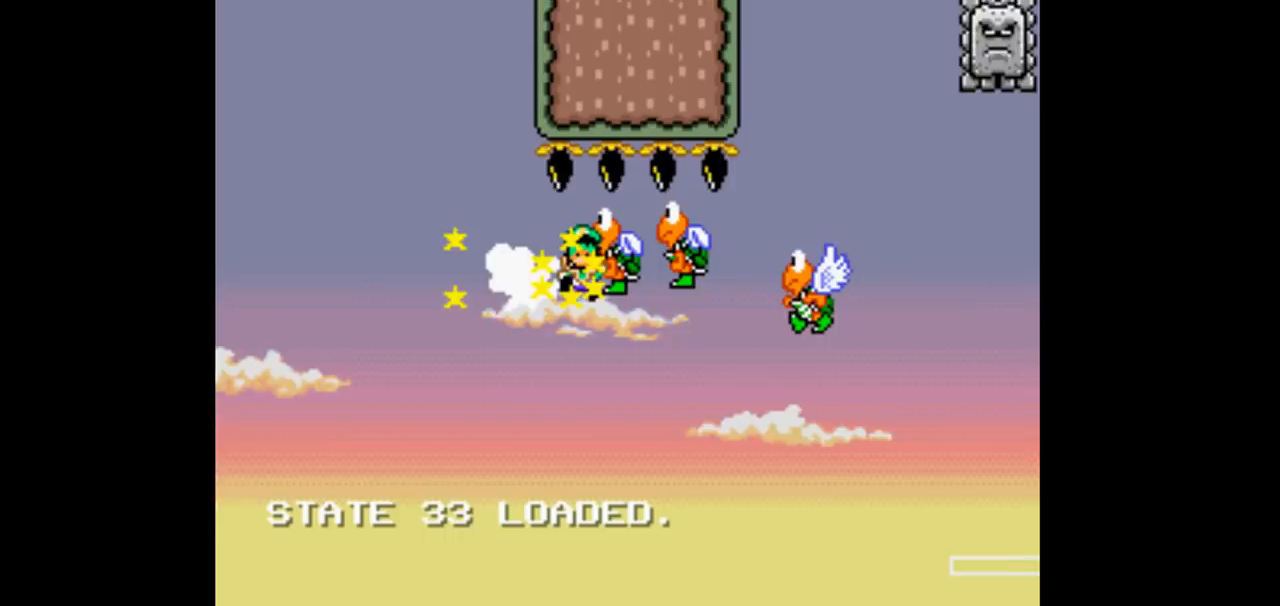
{"buttons": ["B", "Y", "DPAD_RIGHT"], "events": []}